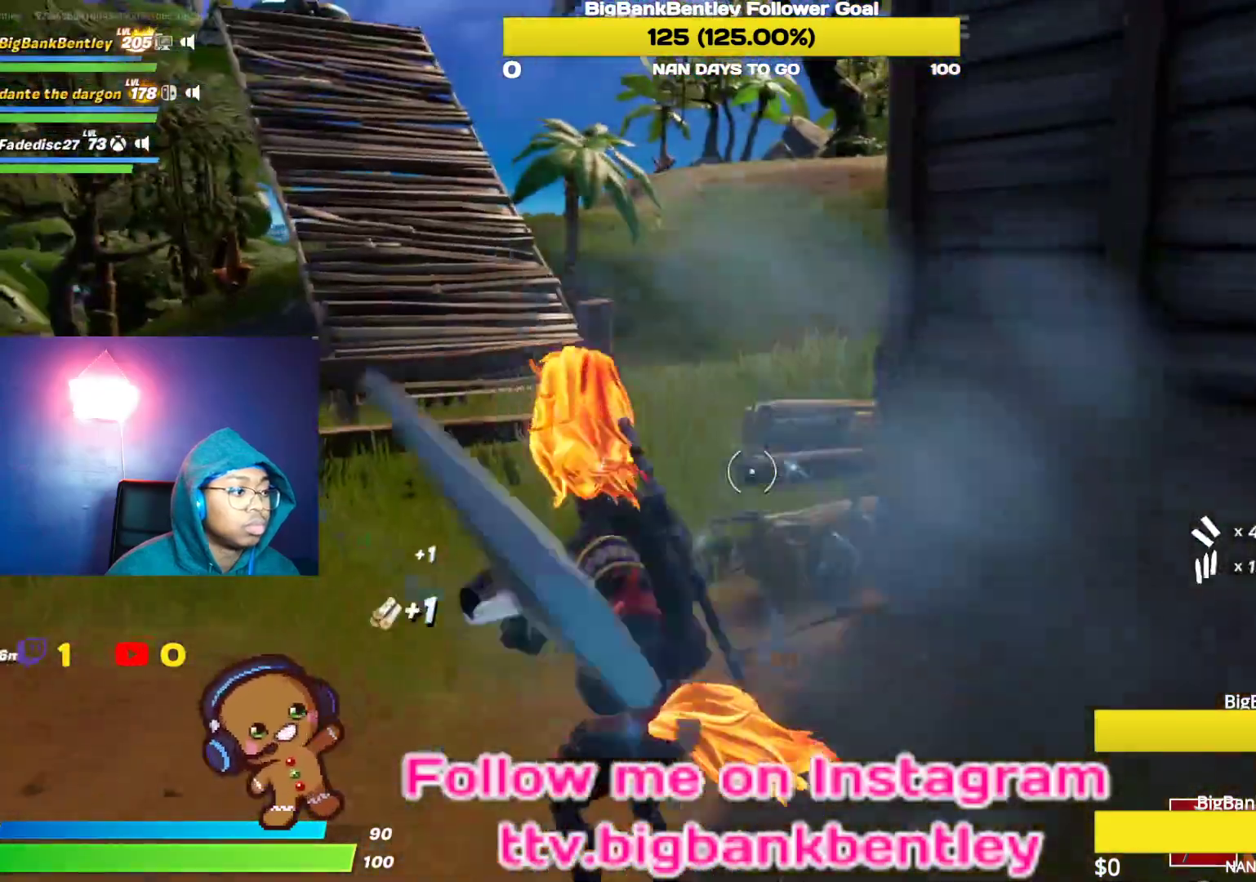
Gameplay with a controller (Xbox layout); each line is a JSON object with the inputs held at the frame after it. "events" lists button and stick changes between this image and that frame as [ms after this image, input, new state], when the widget could be followed in between.
{"buttons": [], "left_stick": "up", "right_stick": "center"}
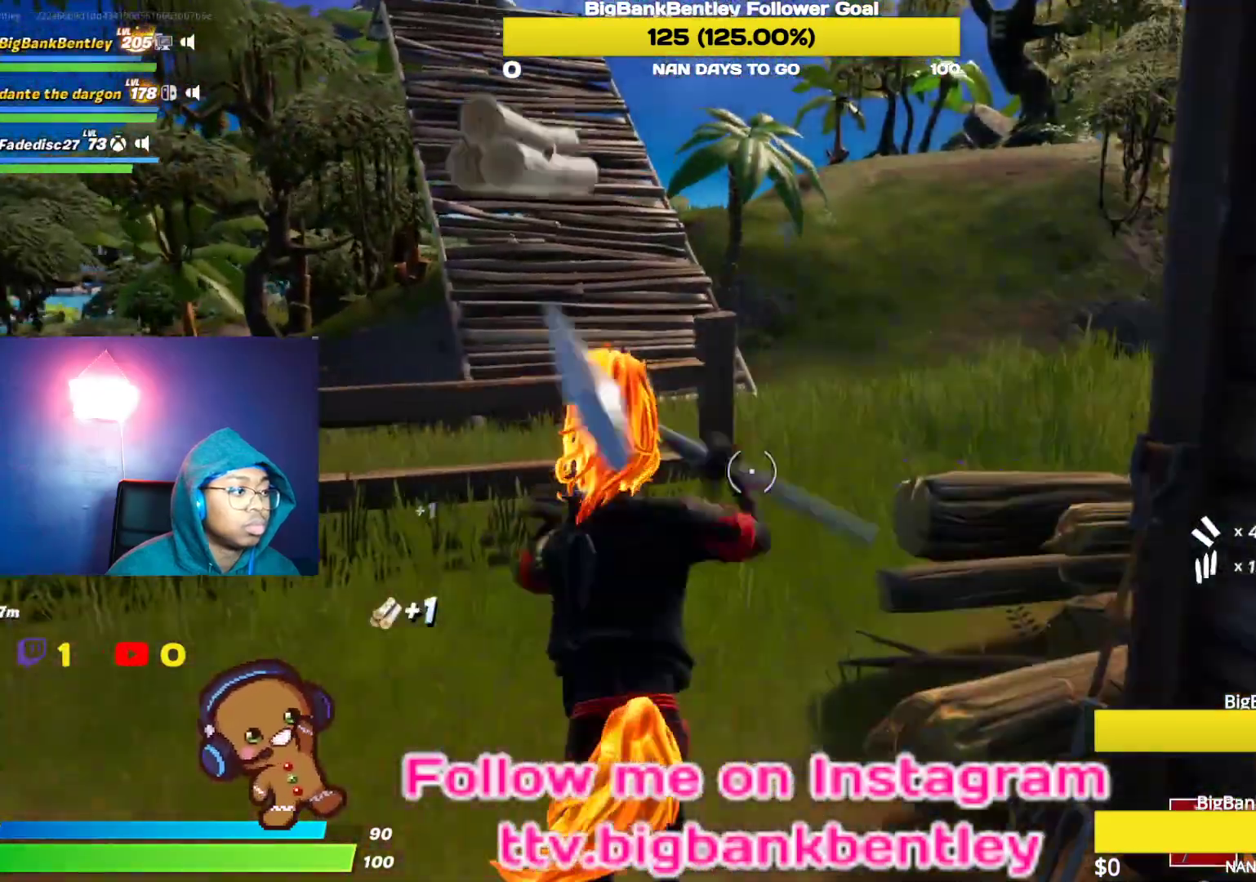
{"buttons": ["R2"], "left_stick": "up-right", "right_stick": "center", "events": [[150, "right_stick", "left"], [300, "R2", "down"], [400, "left_stick", "up-right"], [417, "right_stick", "center"]]}
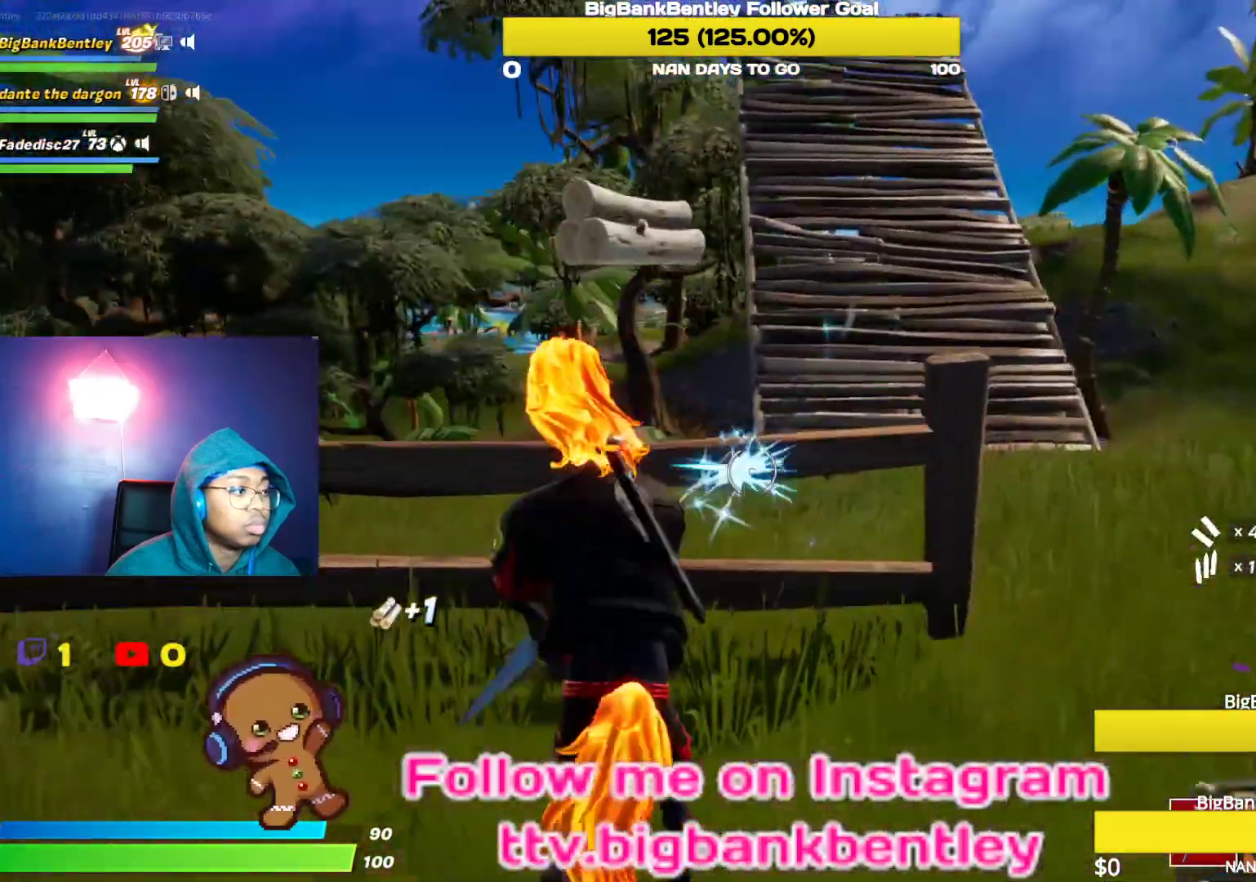
{"buttons": ["R2"], "left_stick": "right", "right_stick": "down-left", "events": [[67, "right_stick", "left"], [267, "left_stick", "right"], [400, "right_stick", "down-left"]]}
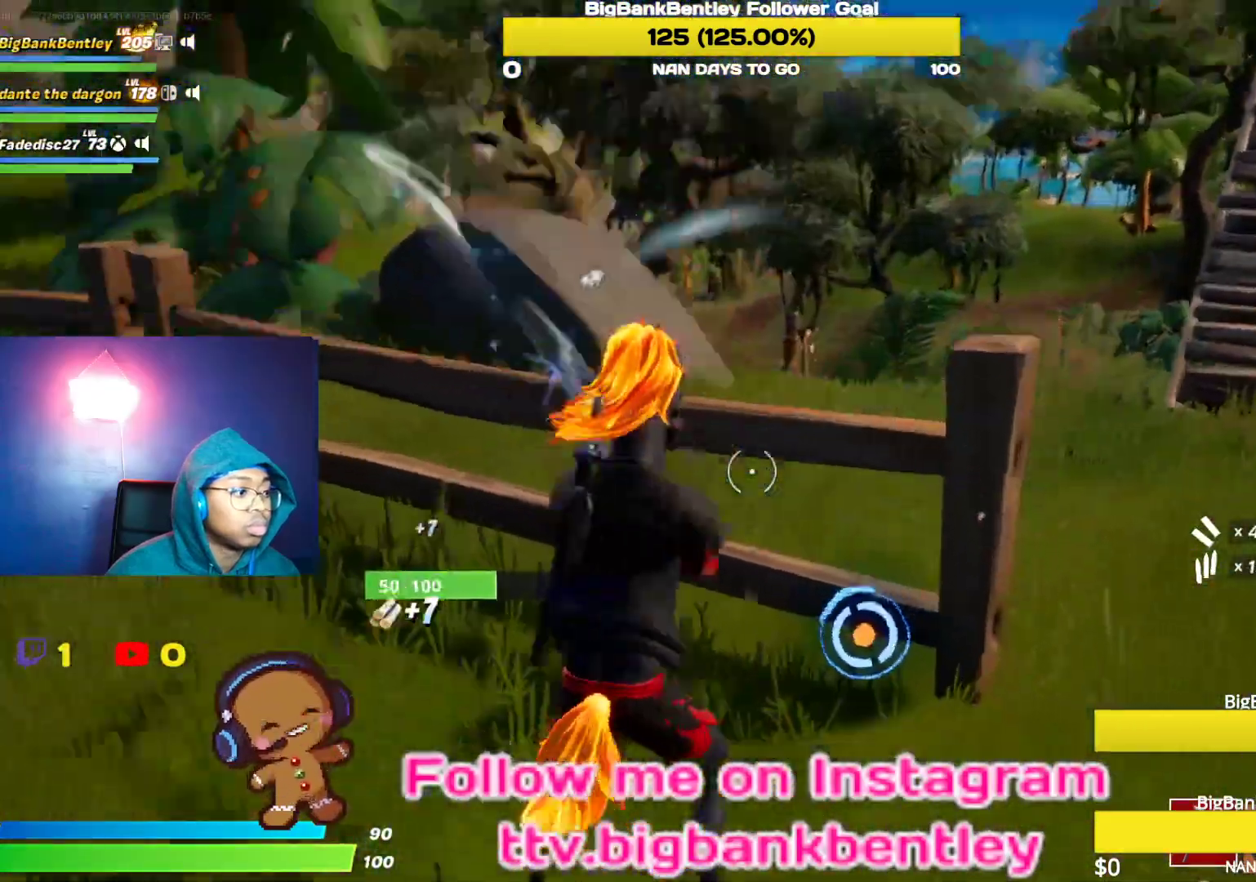
{"buttons": [], "left_stick": "up-right", "right_stick": "up-left", "events": [[83, "right_stick", "down-right"], [217, "right_stick", "center"], [250, "R2", "up"], [267, "right_stick", "up-left"], [350, "left_stick", "up-right"]]}
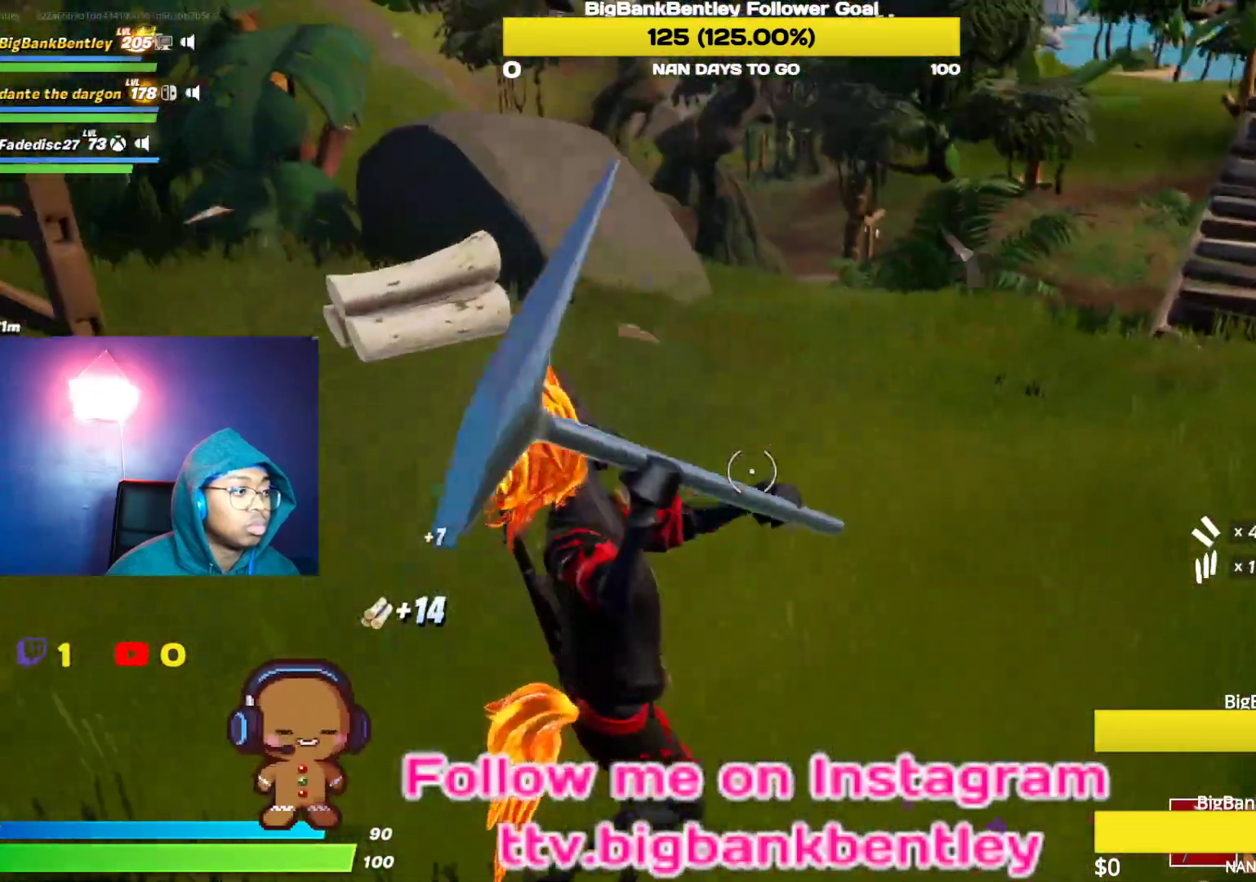
{"buttons": [], "left_stick": "up-right", "right_stick": "center", "events": [[33, "right_stick", "up"], [250, "right_stick", "up-right"], [450, "right_stick", "center"]]}
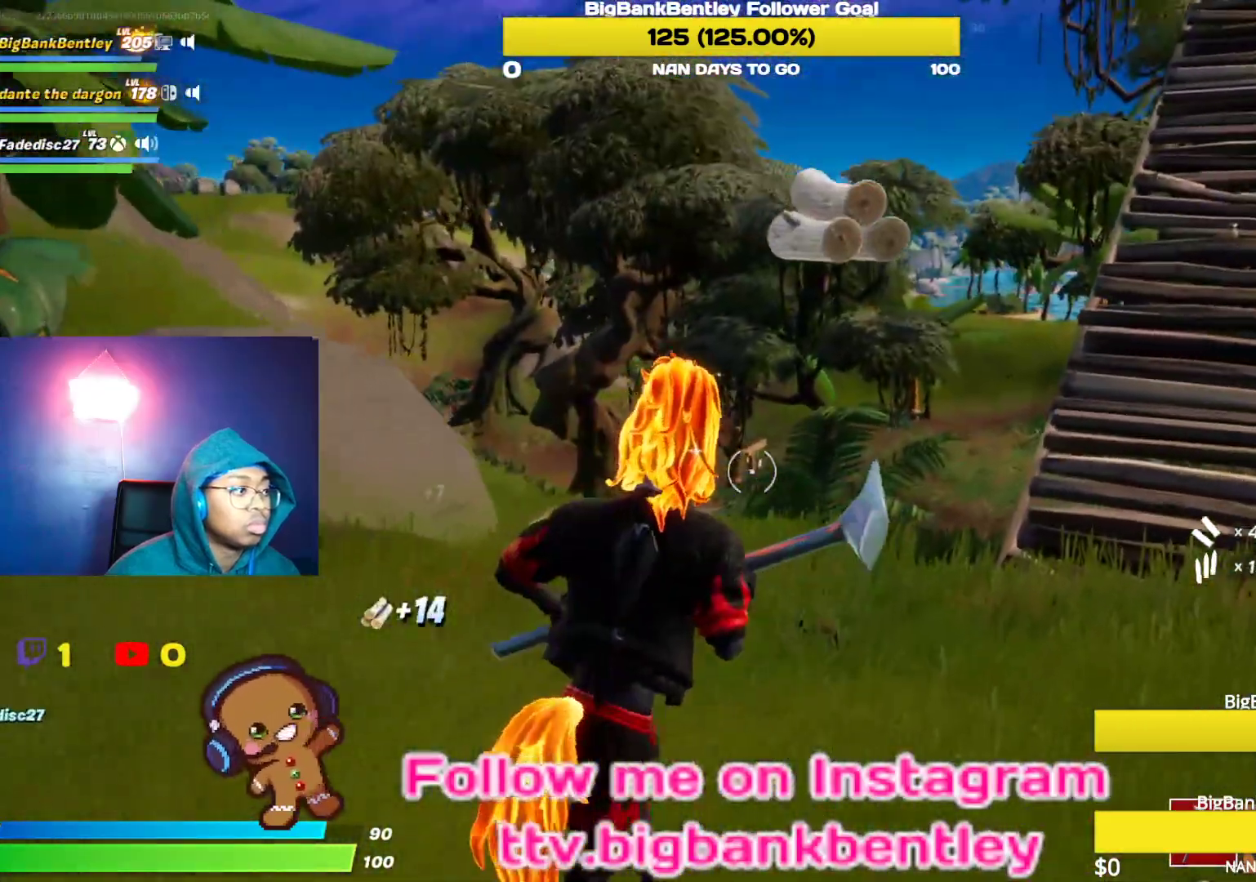
{"buttons": [], "left_stick": "up-right", "right_stick": "center", "events": []}
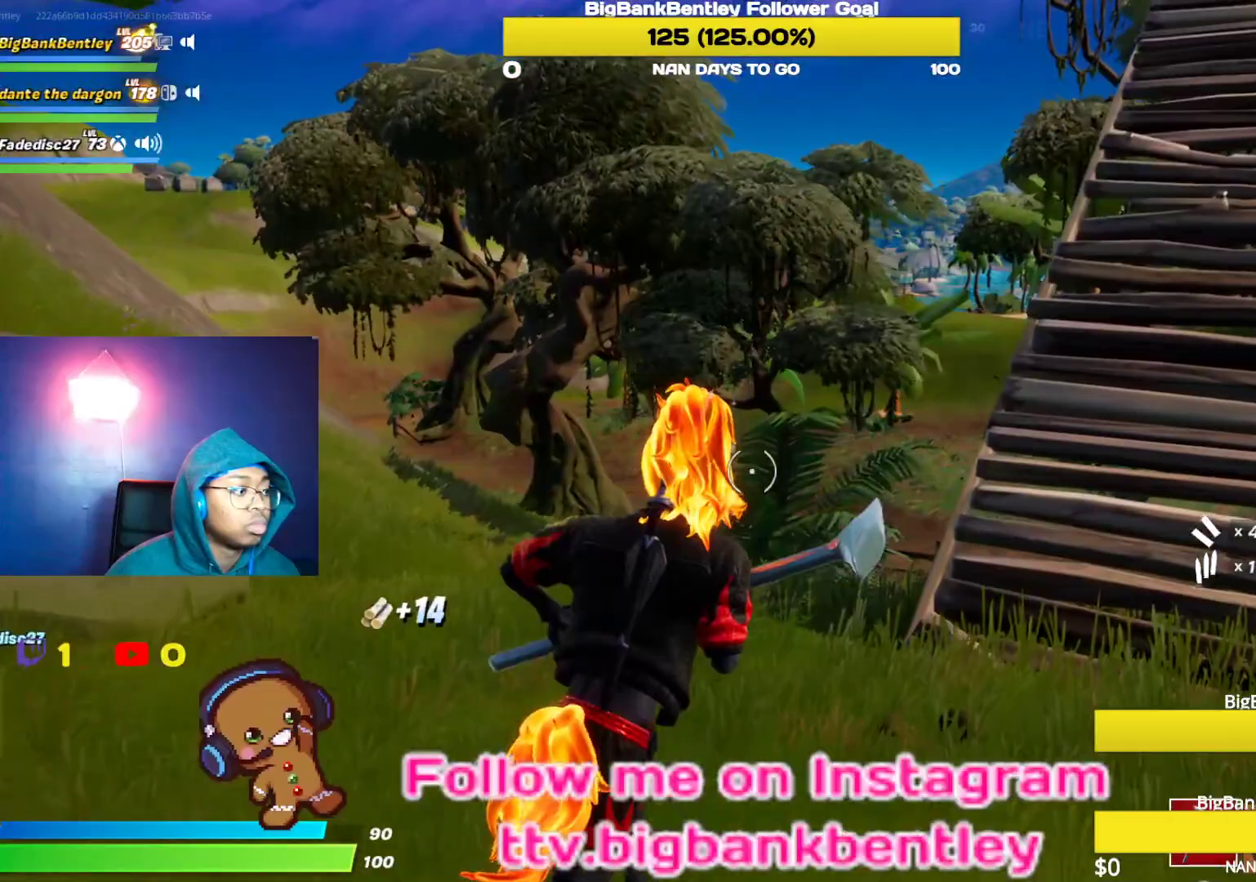
{"buttons": [], "left_stick": "up-right", "right_stick": "center", "events": []}
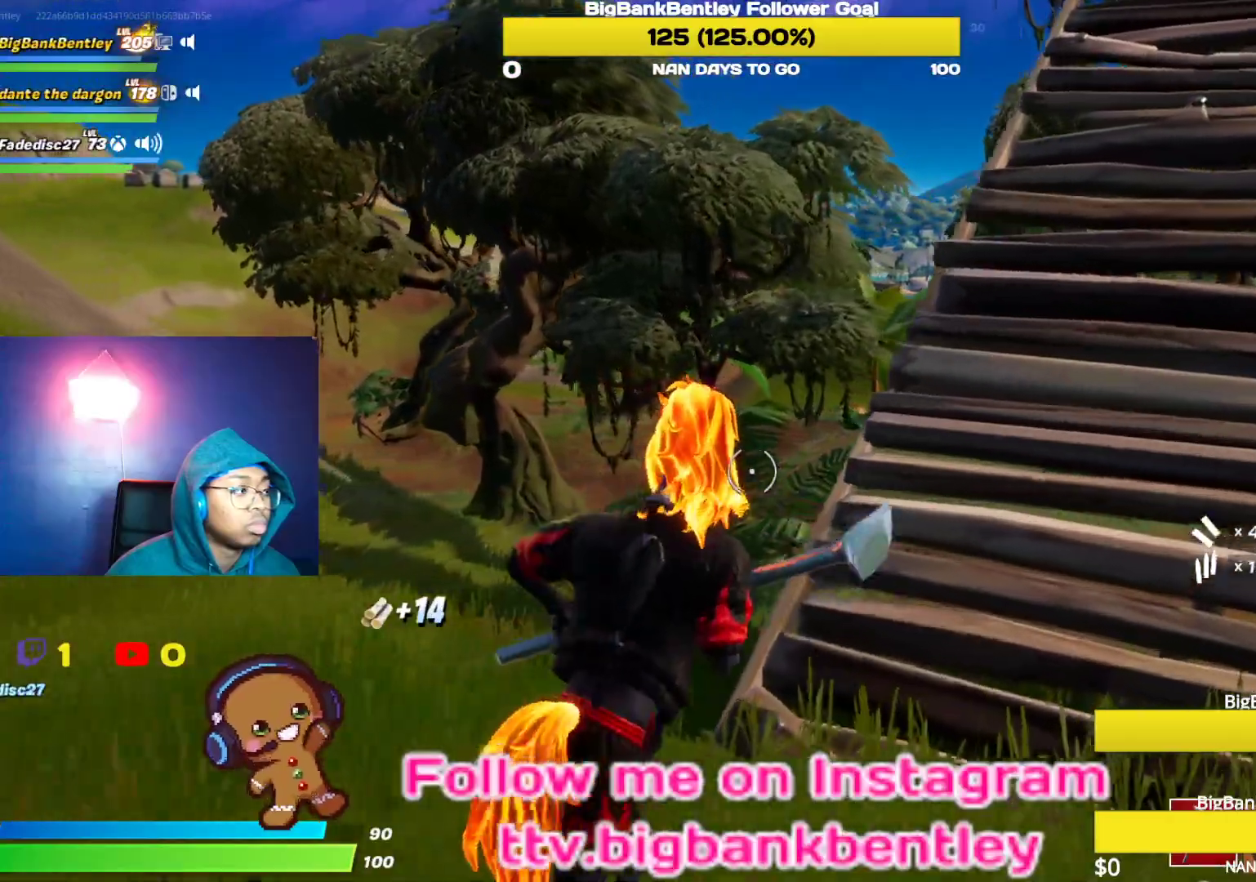
{"buttons": [], "left_stick": "up-right", "right_stick": "center", "events": [[150, "A", "down"], [283, "A", "up"]]}
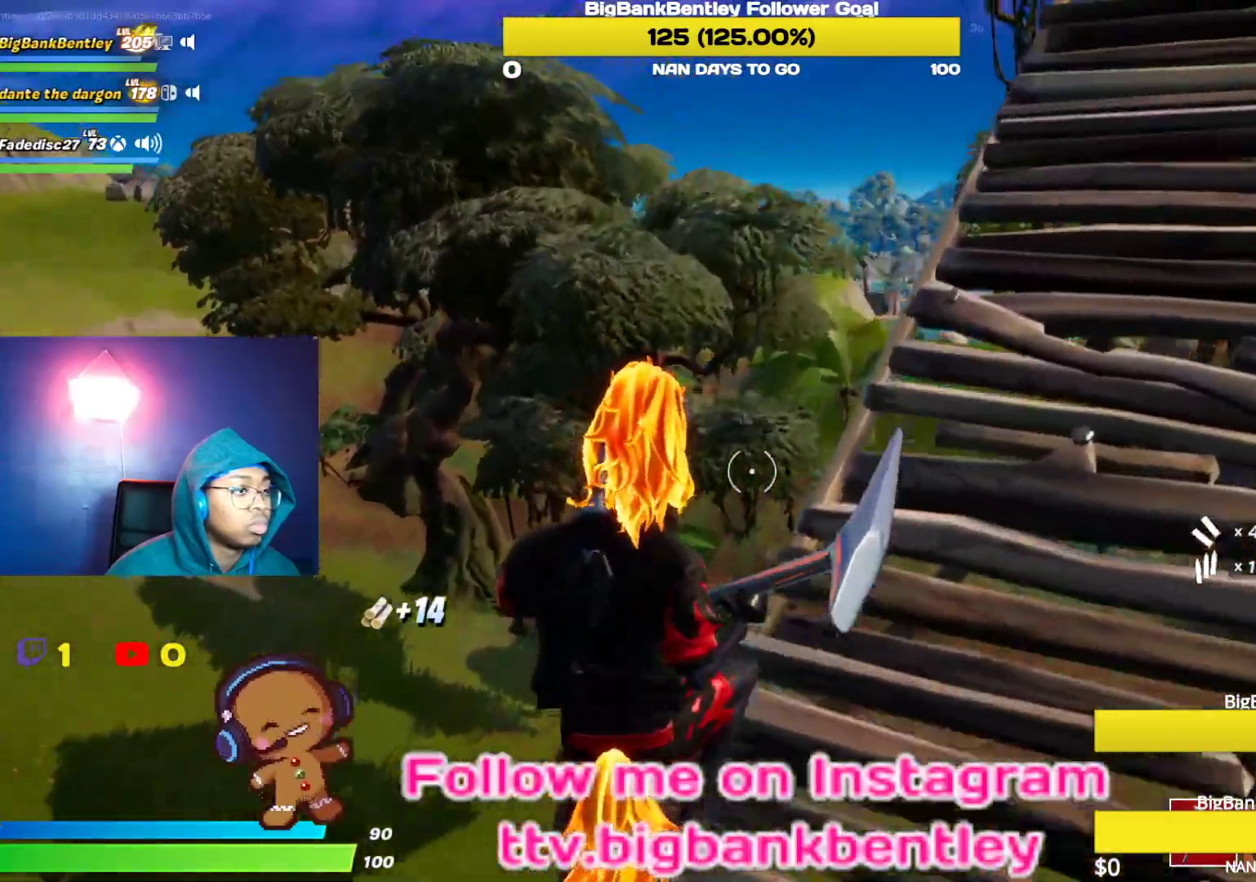
{"buttons": [], "left_stick": "up-right", "right_stick": "center", "events": [[217, "right_stick", "right"], [450, "right_stick", "center"]]}
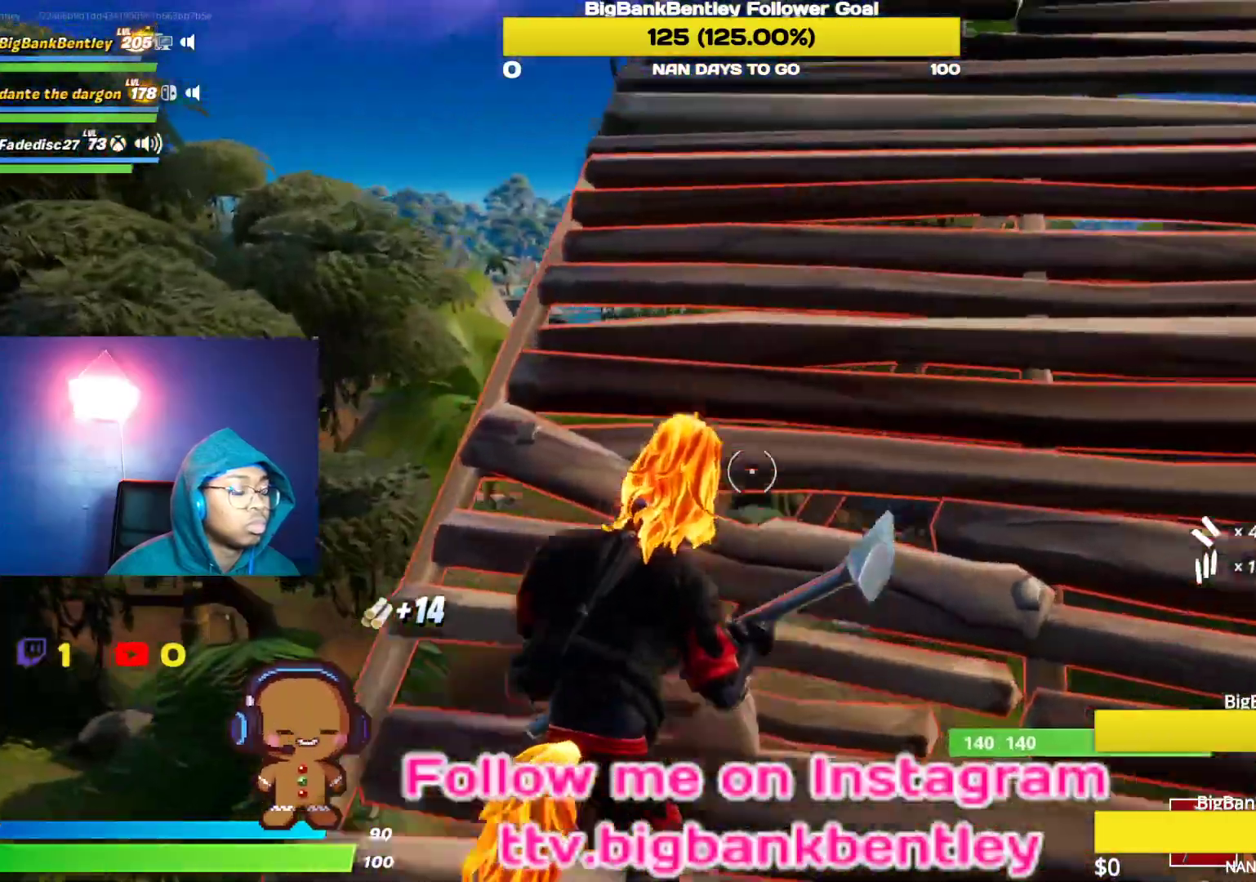
{"buttons": [], "left_stick": "up-right", "right_stick": "left", "events": [[350, "right_stick", "left"]]}
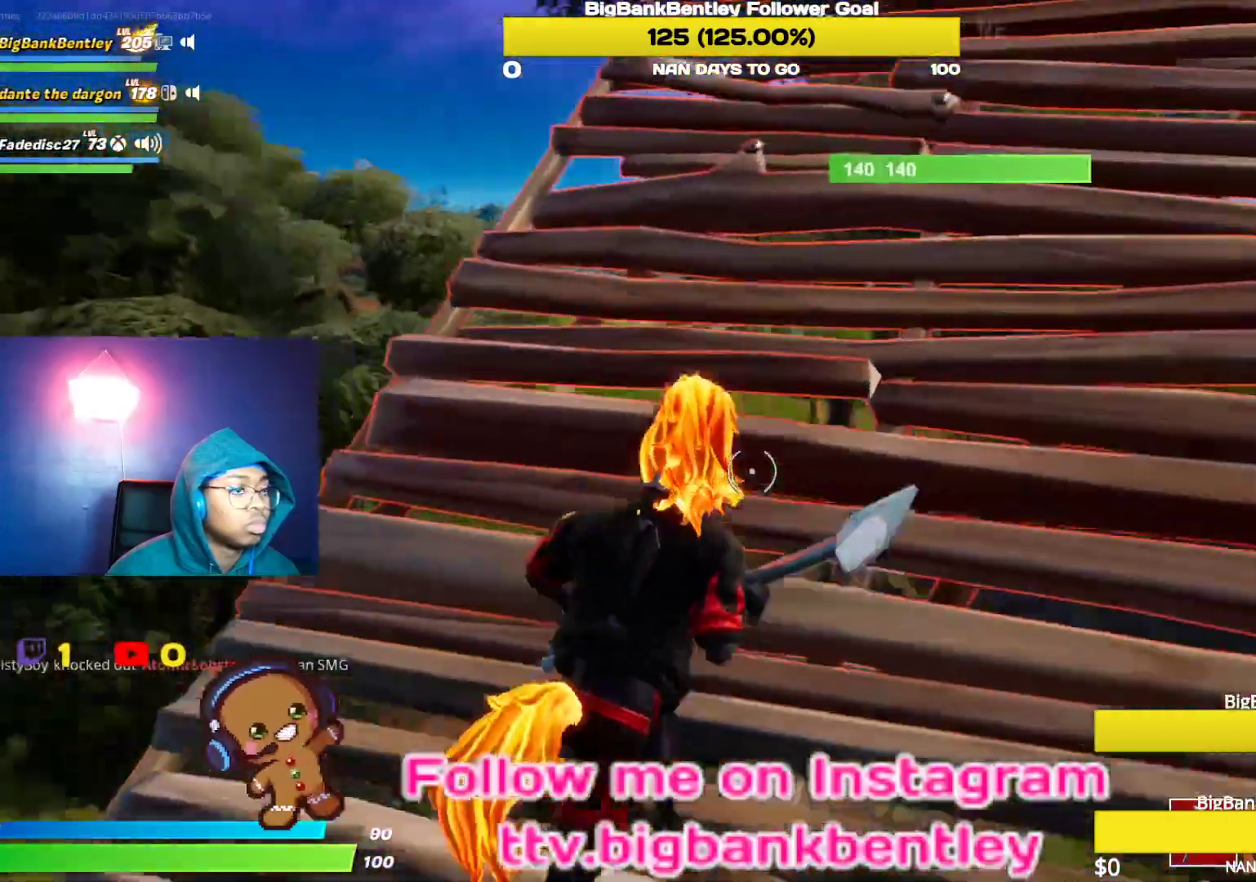
{"buttons": [], "left_stick": "right", "right_stick": "right", "events": [[350, "right_stick", "center"], [433, "left_stick", "right"], [467, "right_stick", "right"]]}
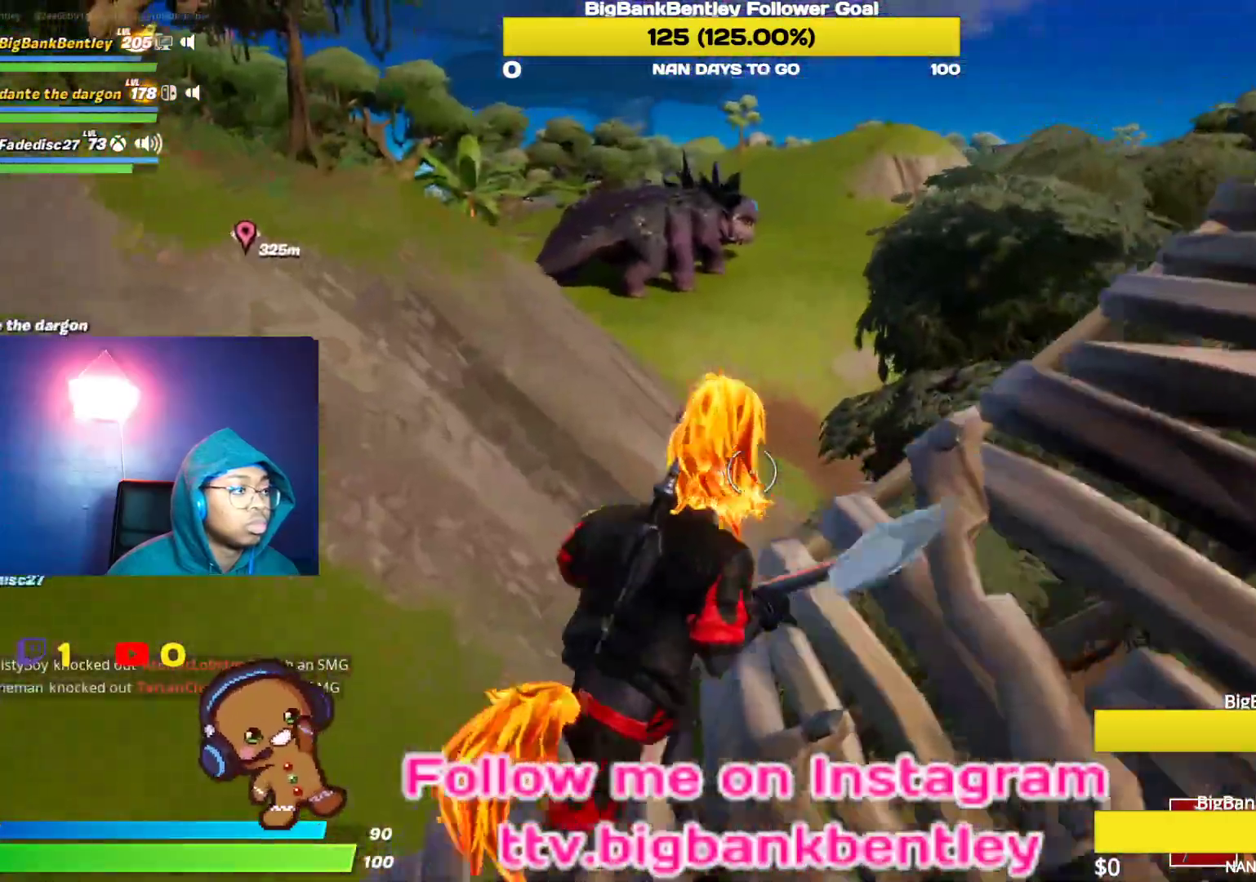
{"buttons": [], "left_stick": "up-right", "right_stick": "center", "events": [[133, "left_stick", "up-right"], [283, "right_stick", "center"]]}
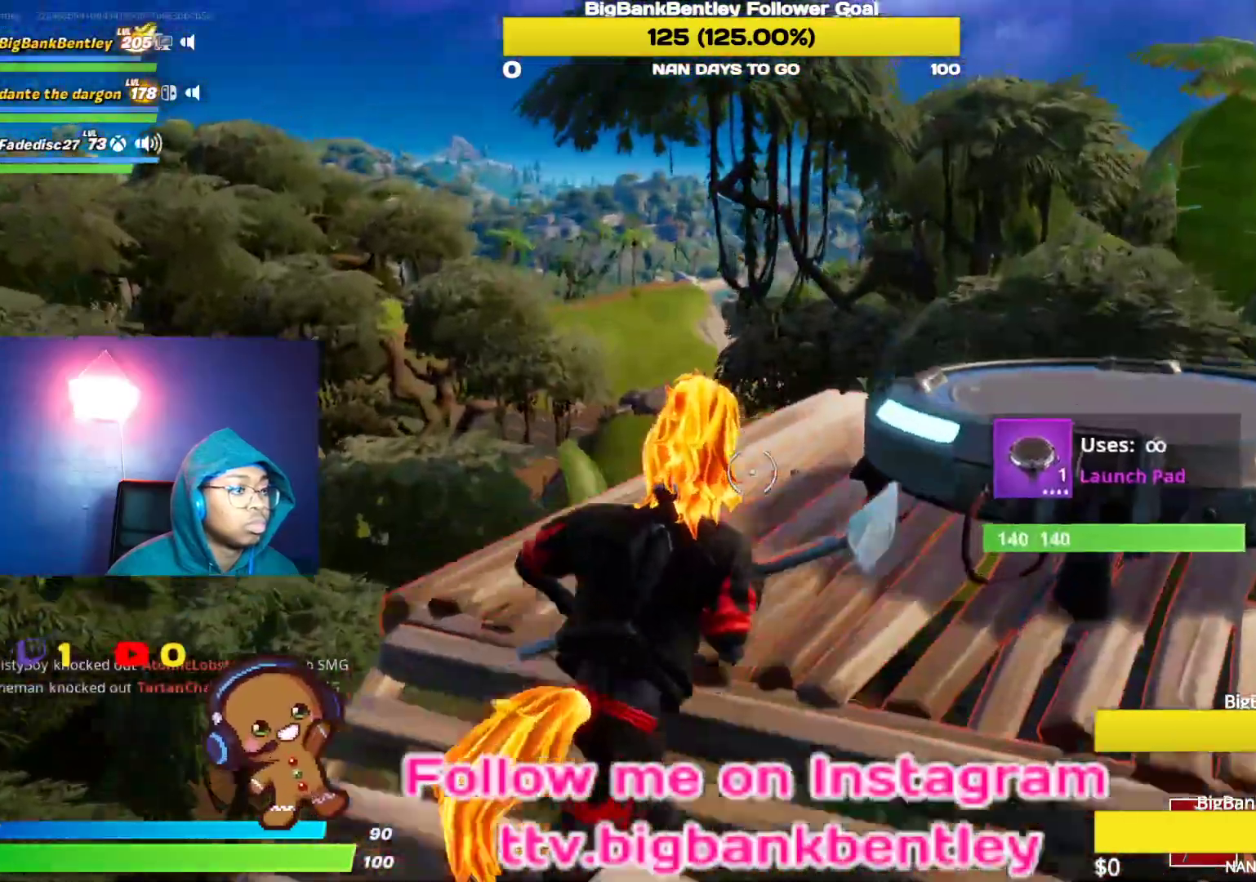
{"buttons": [], "left_stick": "down-left", "right_stick": "down-left", "events": [[33, "A", "down"], [100, "left_stick", "right"], [117, "A", "up"], [217, "left_stick", "down-right"], [383, "right_stick", "left"], [433, "left_stick", "down-left"], [450, "right_stick", "down-left"]]}
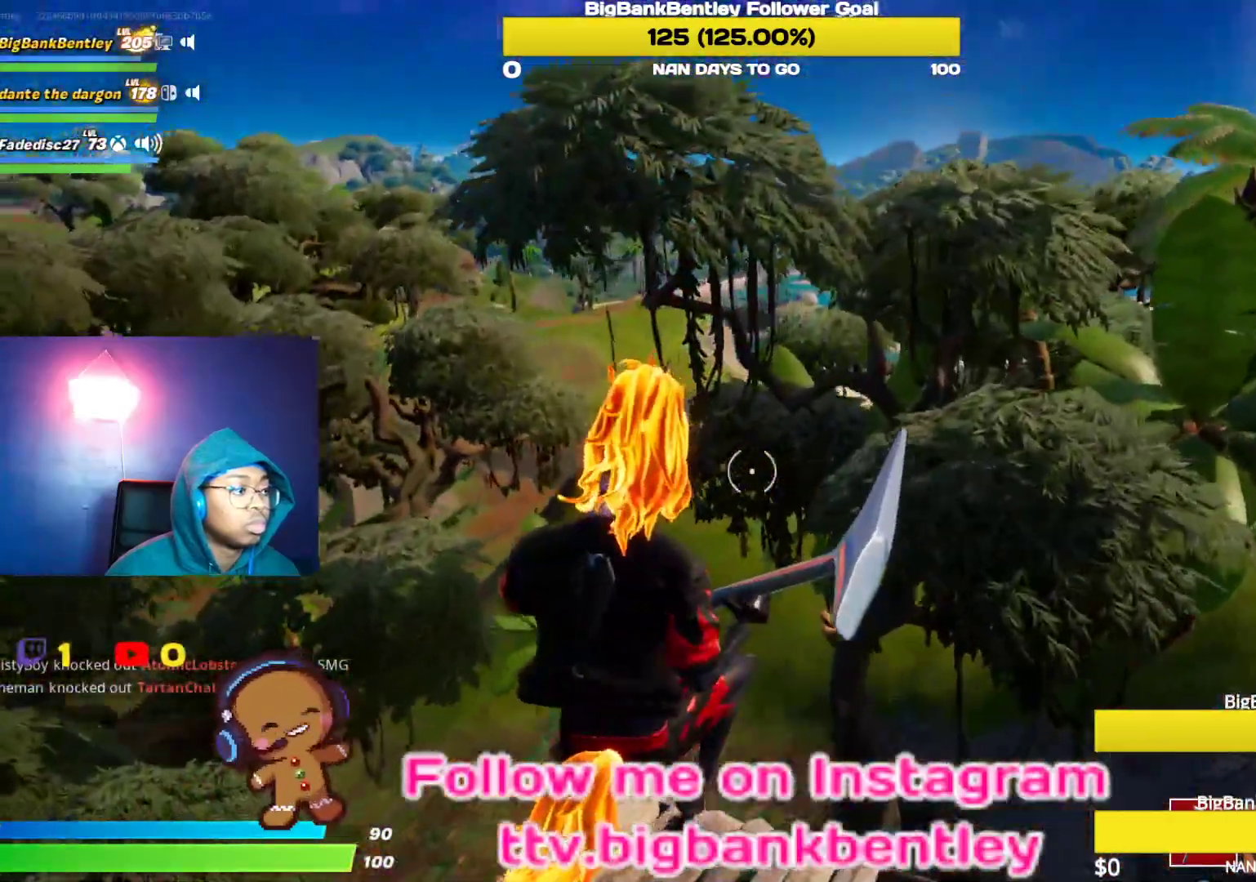
{"buttons": [], "left_stick": "up", "right_stick": "left", "events": [[150, "left_stick", "up-left"], [233, "left_stick", "up"], [500, "right_stick", "left"]]}
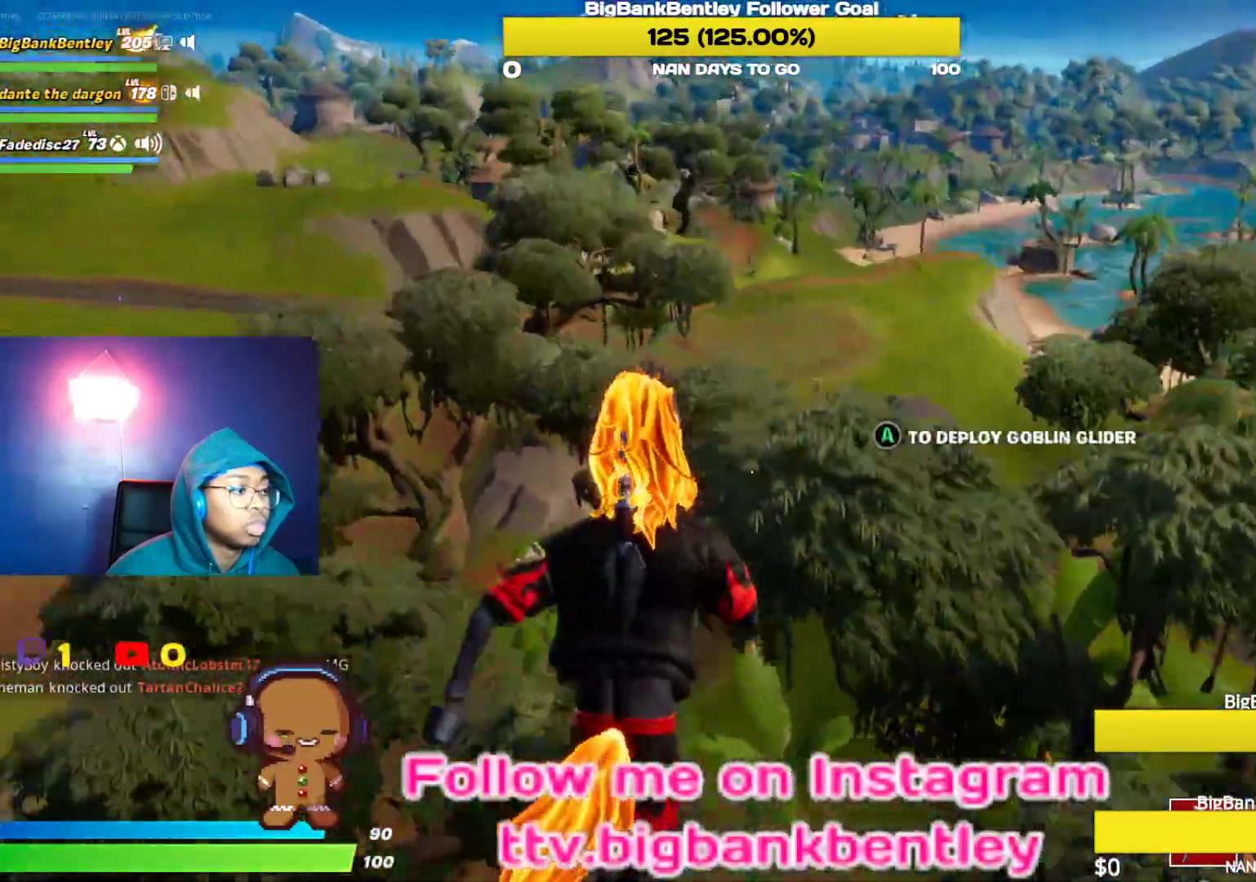
{"buttons": [], "left_stick": "up", "right_stick": "left", "events": [[233, "right_stick", "center"], [483, "right_stick", "left"]]}
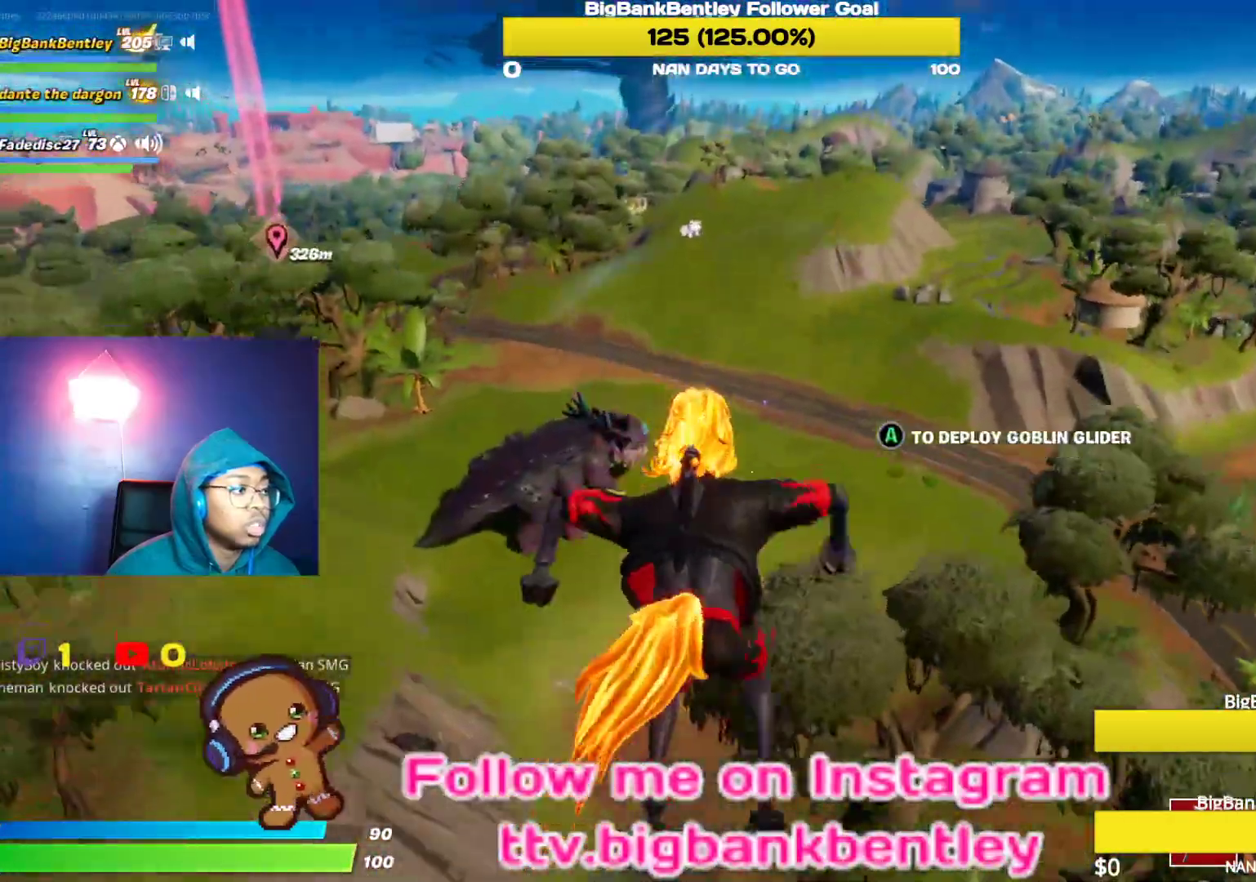
{"buttons": [], "left_stick": "up", "right_stick": "down", "events": [[83, "right_stick", "down"]]}
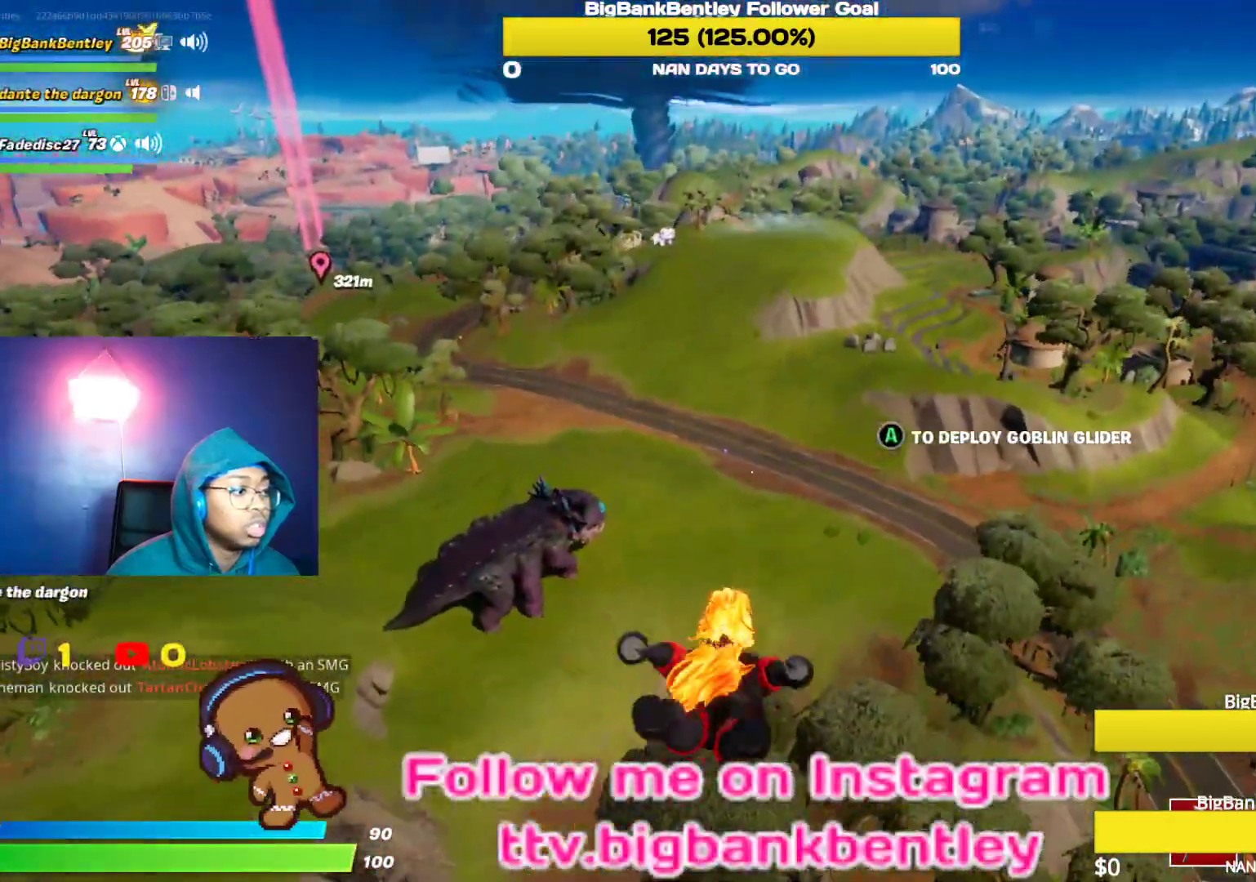
{"buttons": [], "left_stick": "up", "right_stick": "center", "events": [[333, "right_stick", "center"]]}
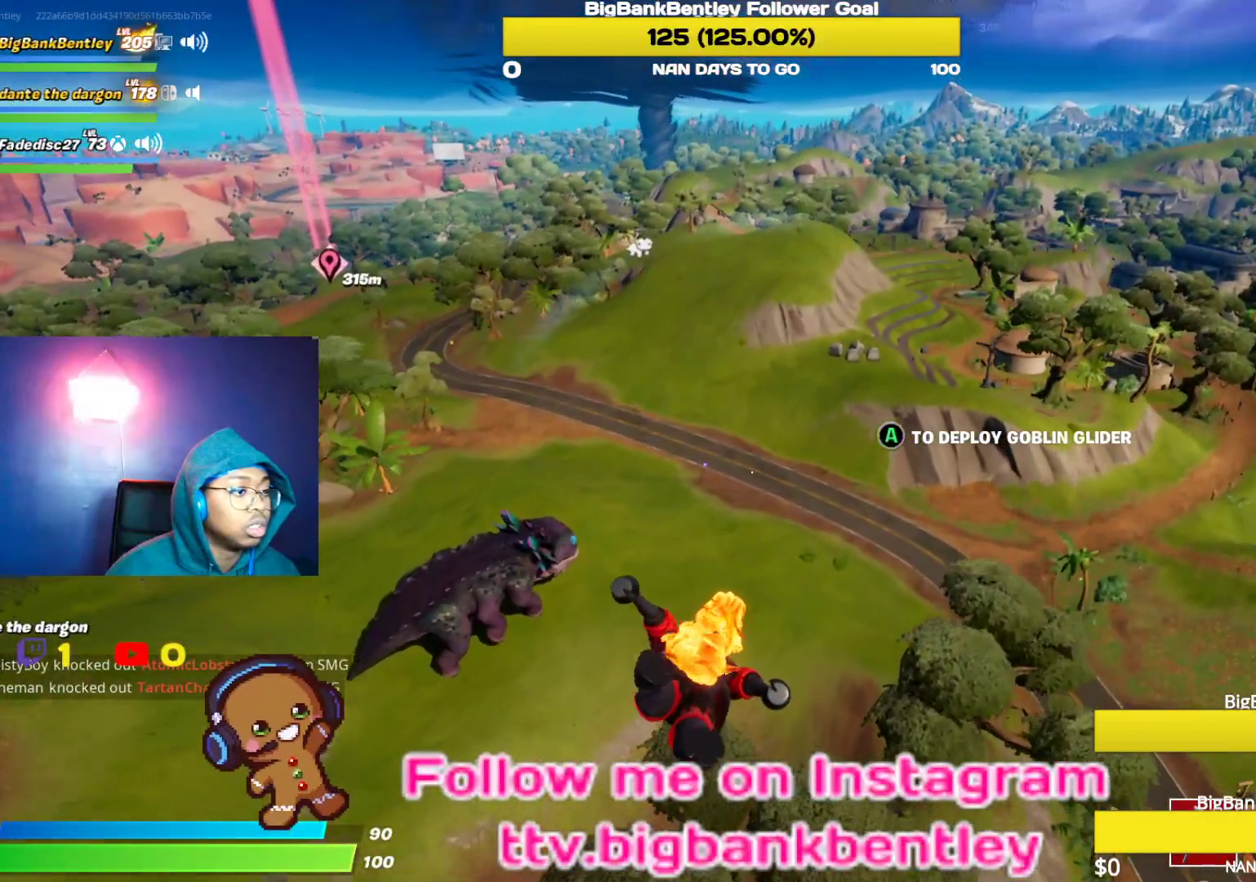
{"buttons": [], "left_stick": "up", "right_stick": "center", "events": [[67, "right_stick", "up-right"], [250, "right_stick", "center"], [283, "A", "down"], [400, "A", "up"]]}
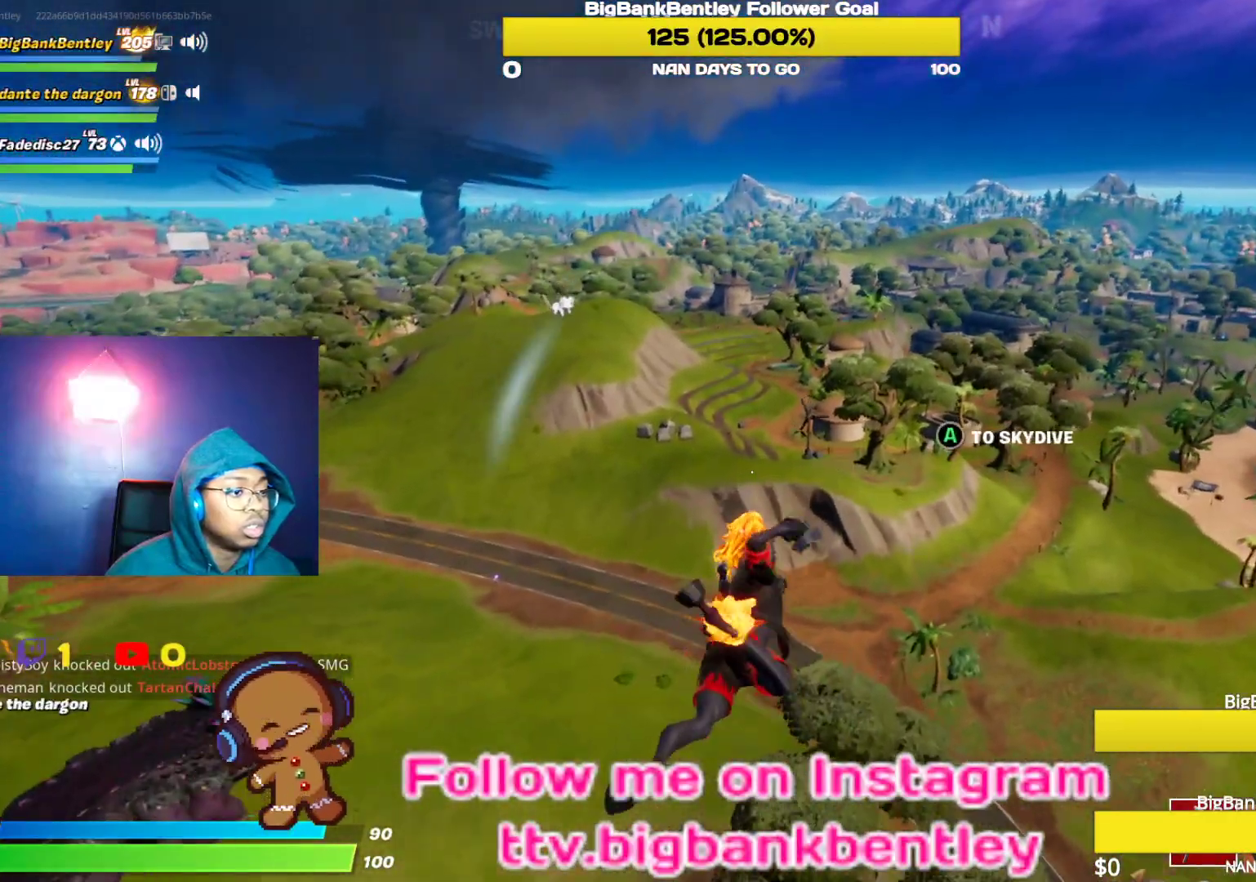
{"buttons": [], "left_stick": "up", "right_stick": "center", "events": []}
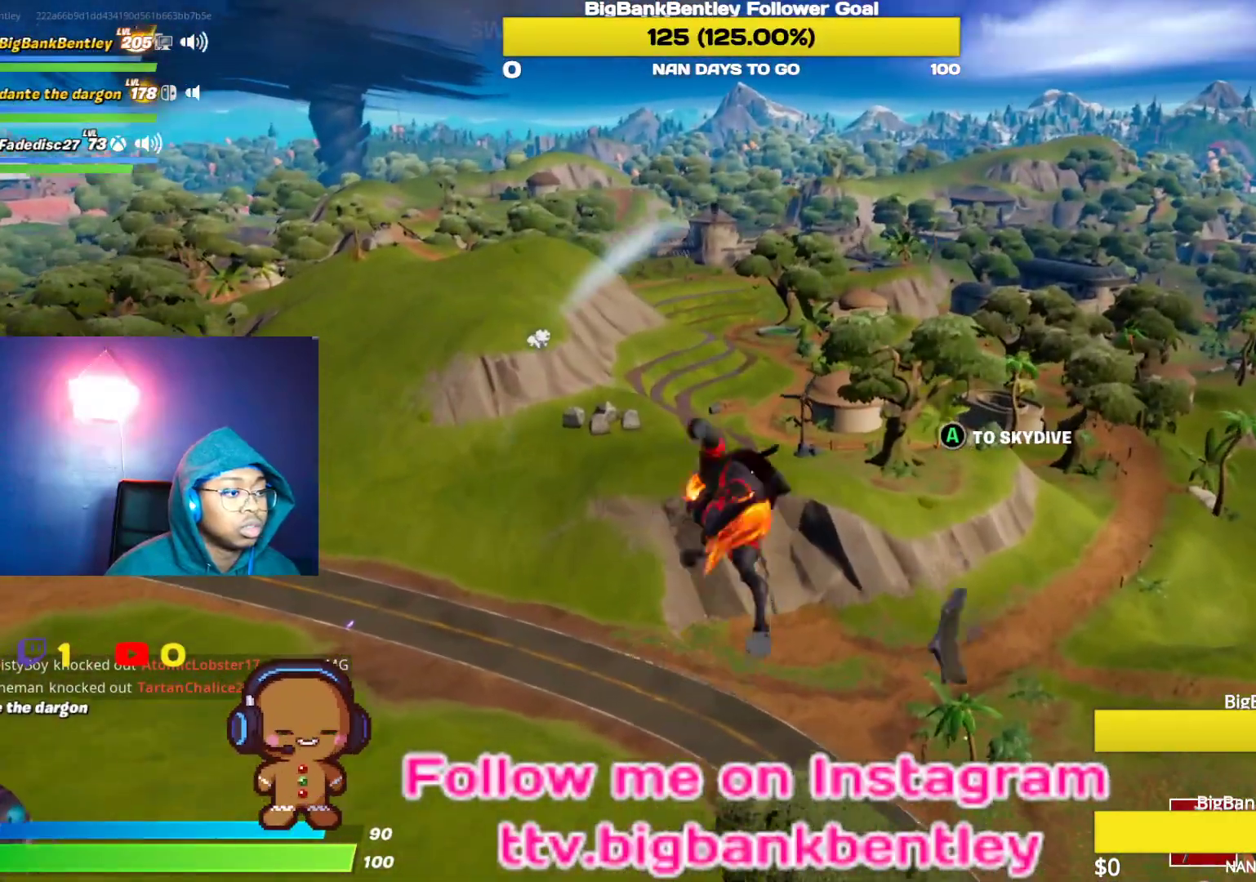
{"buttons": [], "left_stick": "up", "right_stick": "center", "events": []}
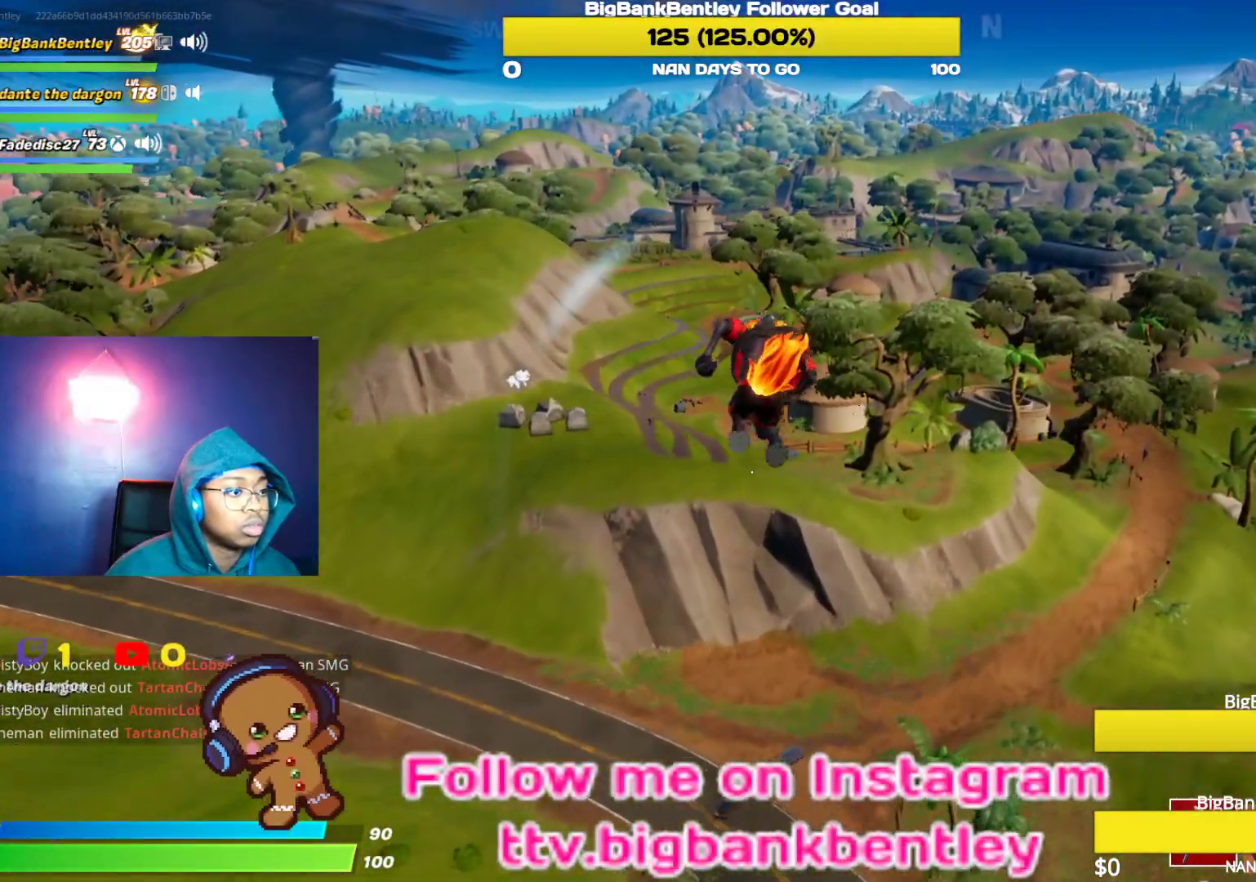
{"buttons": [], "left_stick": "up", "right_stick": "center", "events": []}
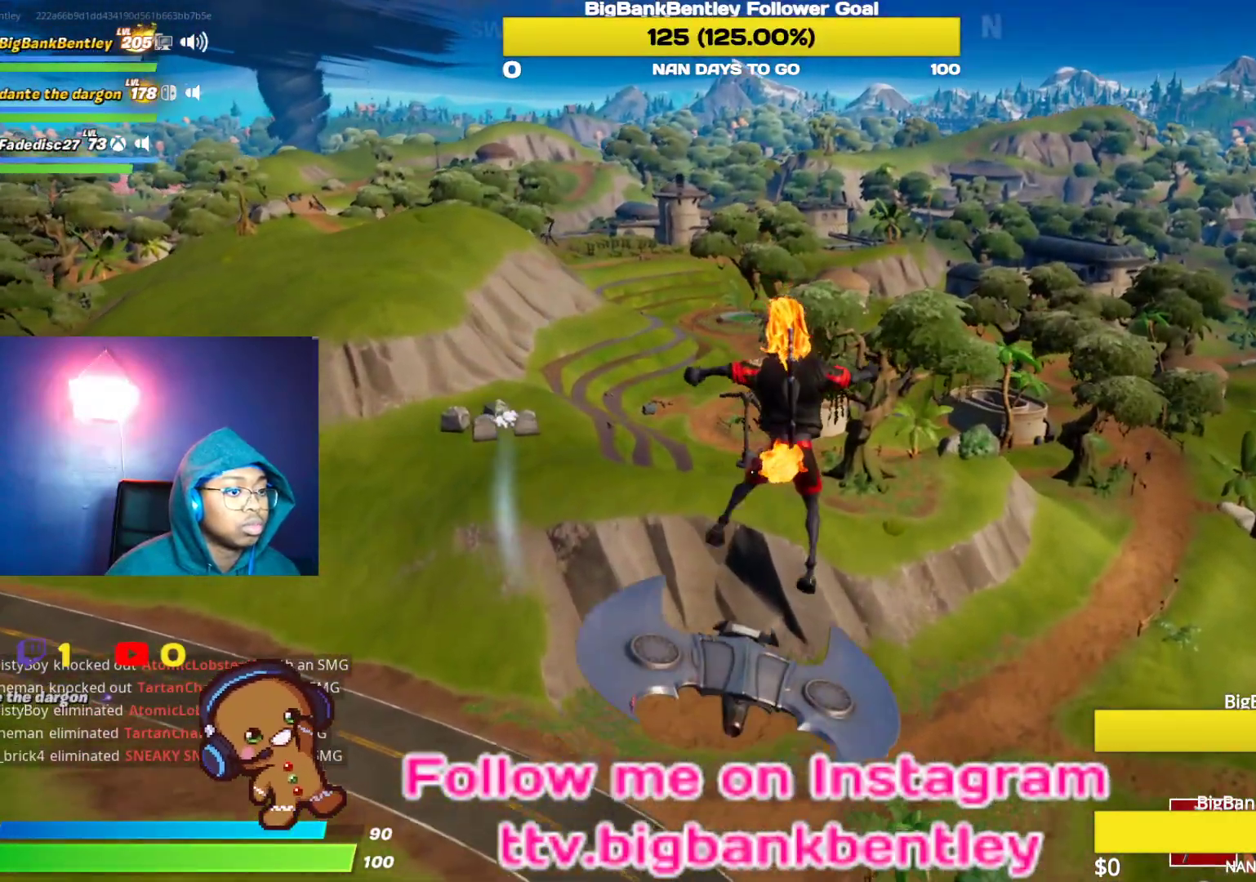
{"buttons": [], "left_stick": "up", "right_stick": "center", "events": []}
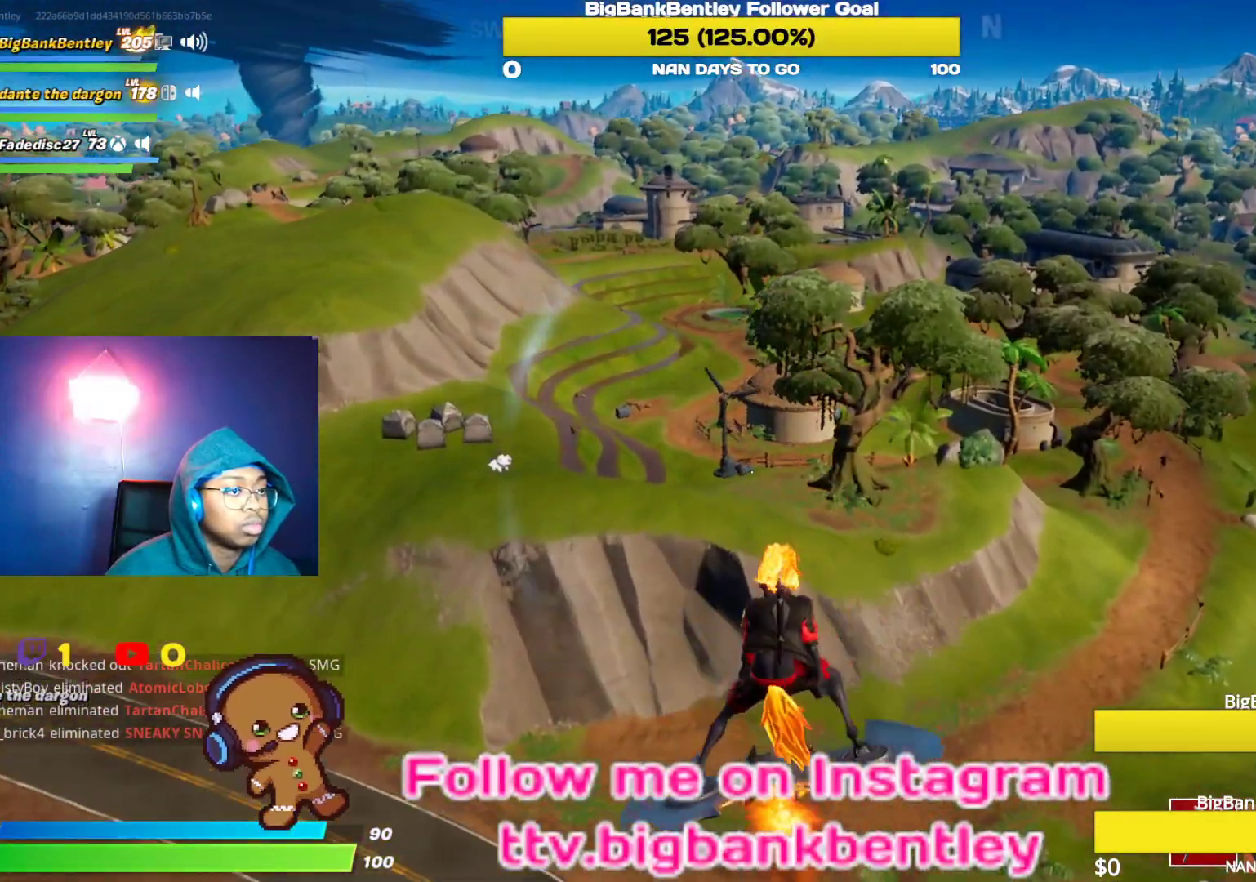
{"buttons": [], "left_stick": "up", "right_stick": "center", "events": []}
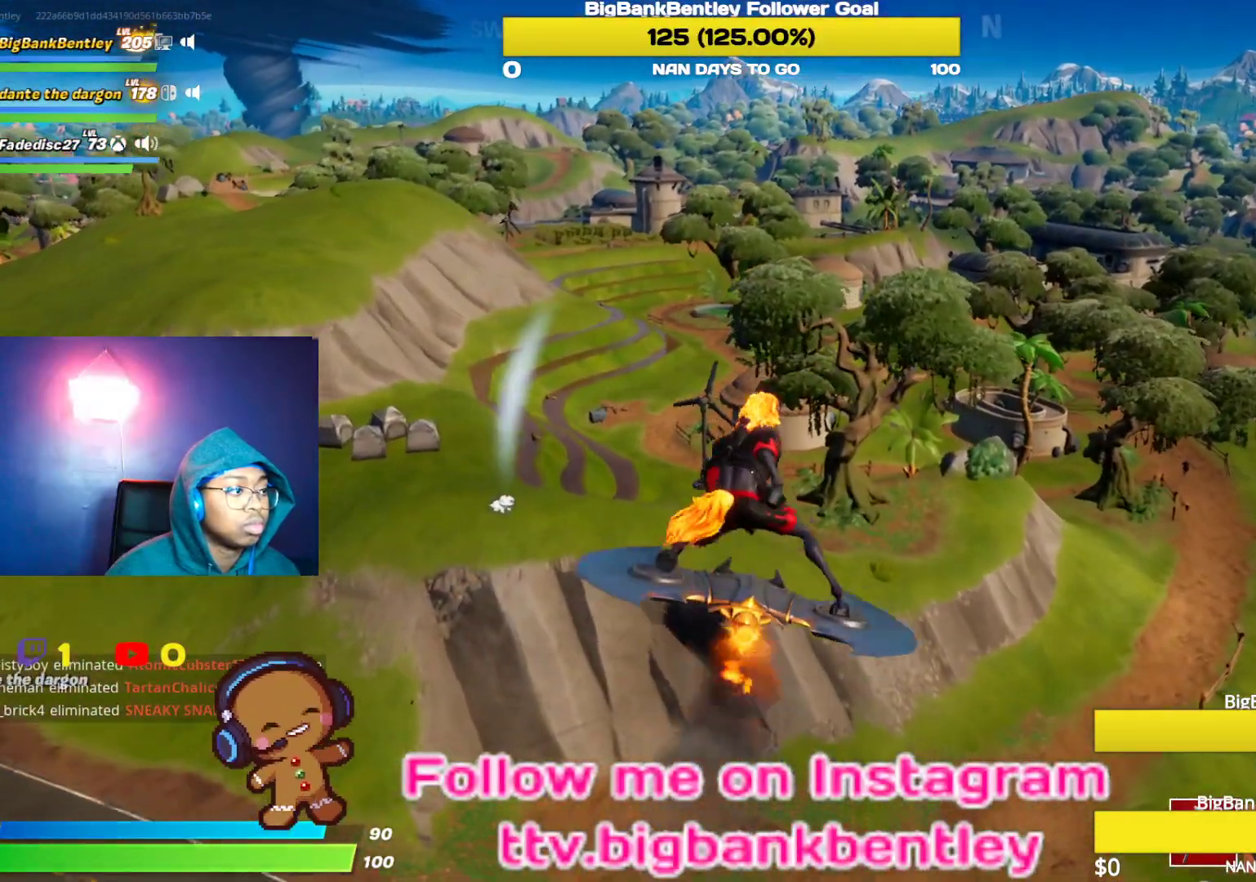
{"buttons": [], "left_stick": "up", "right_stick": "center", "events": []}
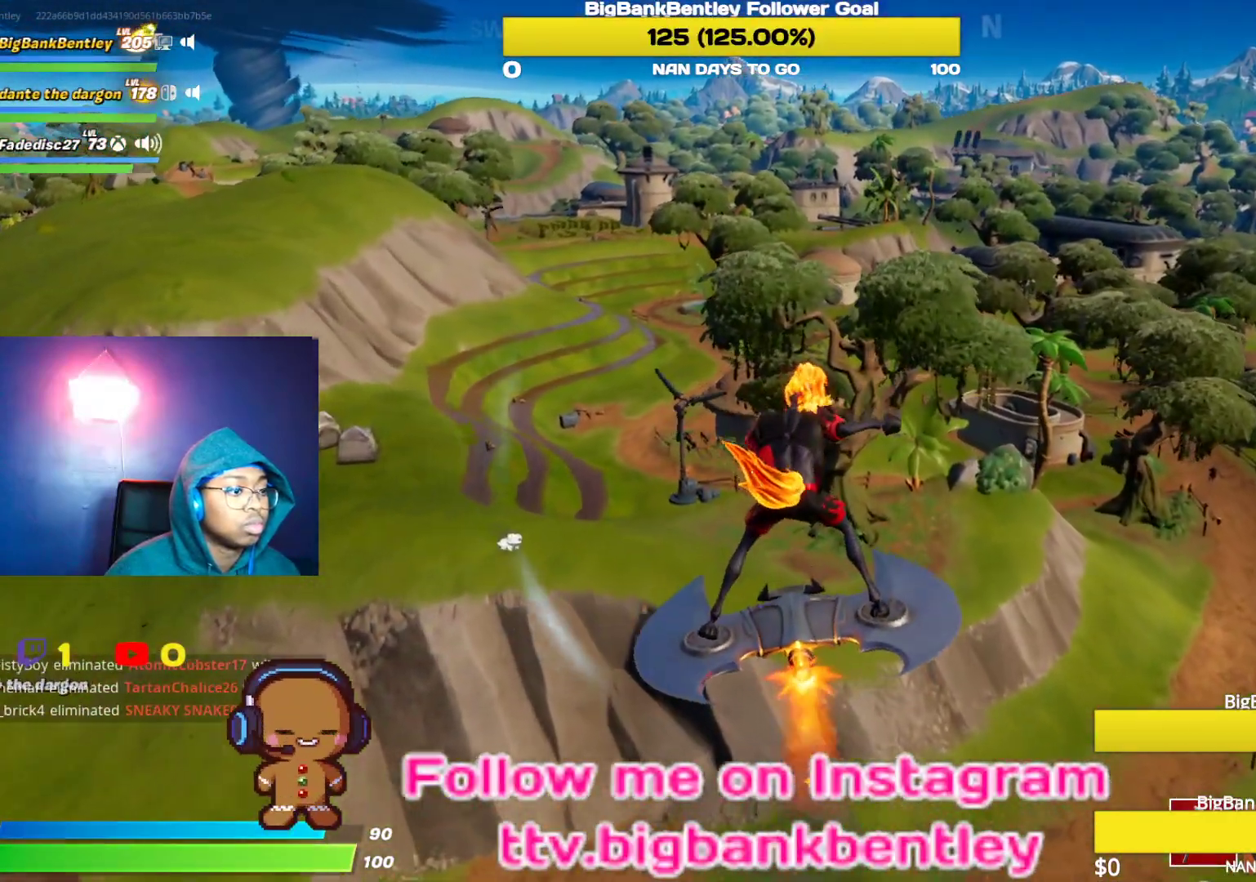
{"buttons": [], "left_stick": "right", "right_stick": "left", "events": [[33, "left_stick", "up-right"], [100, "right_stick", "left"], [367, "left_stick", "right"]]}
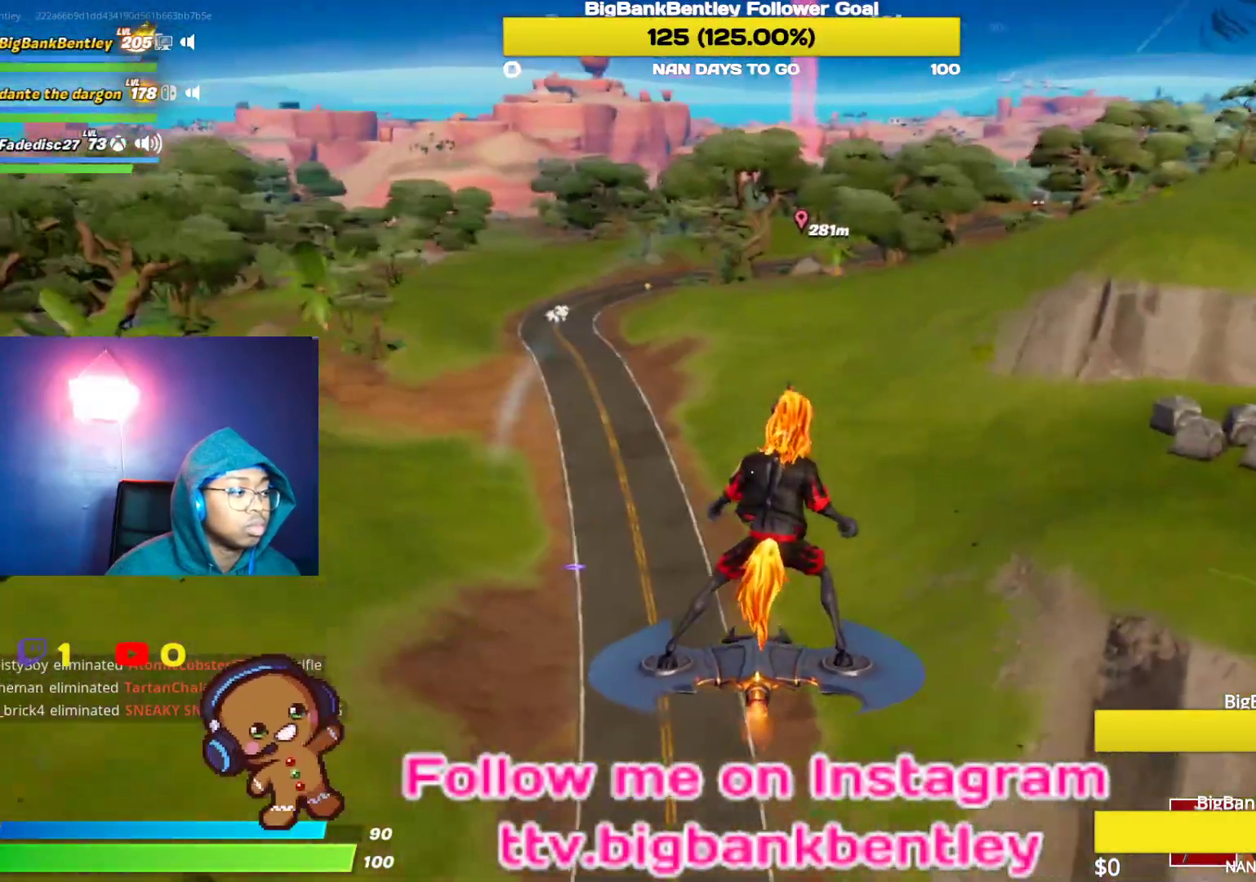
{"buttons": [], "left_stick": "right", "right_stick": "center", "events": [[17, "right_stick", "center"]]}
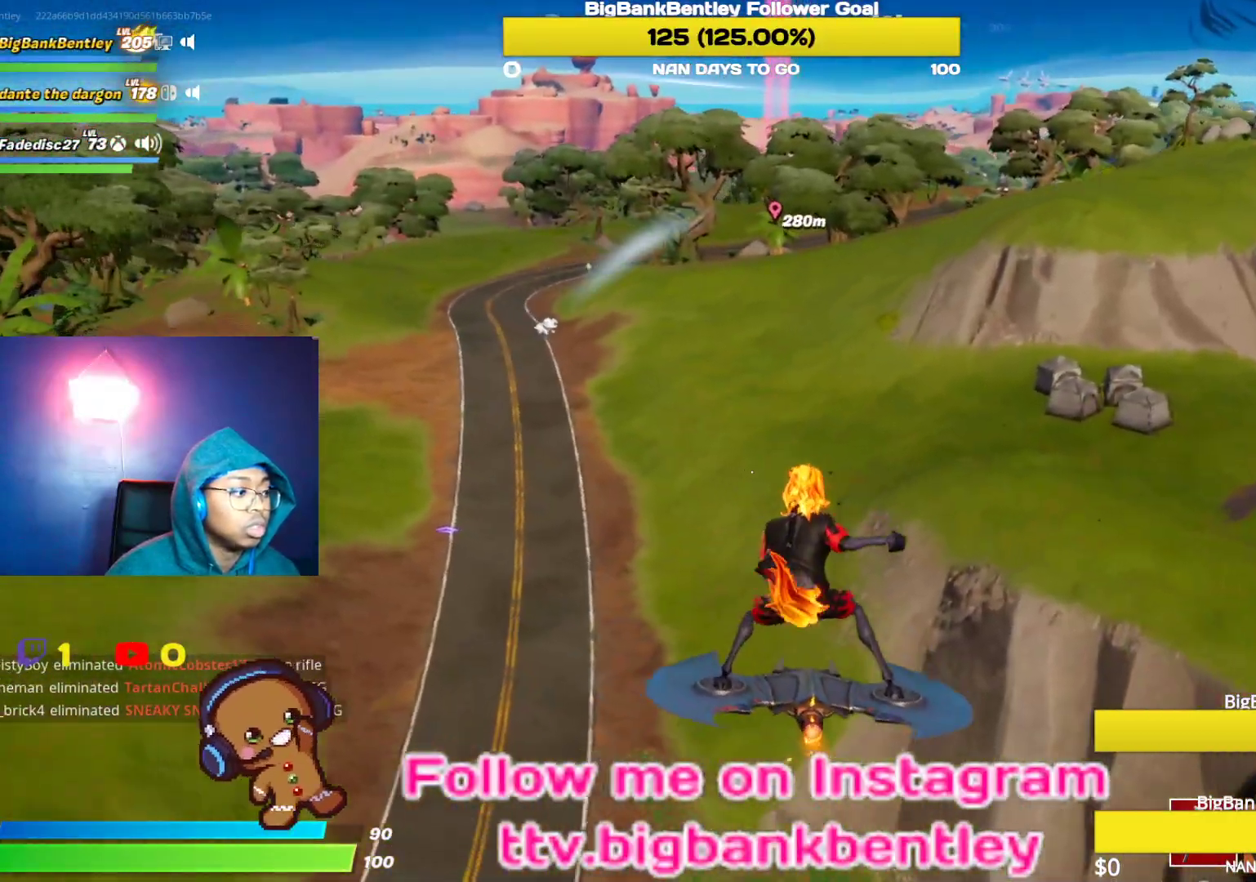
{"buttons": [], "left_stick": "right", "right_stick": "center", "events": []}
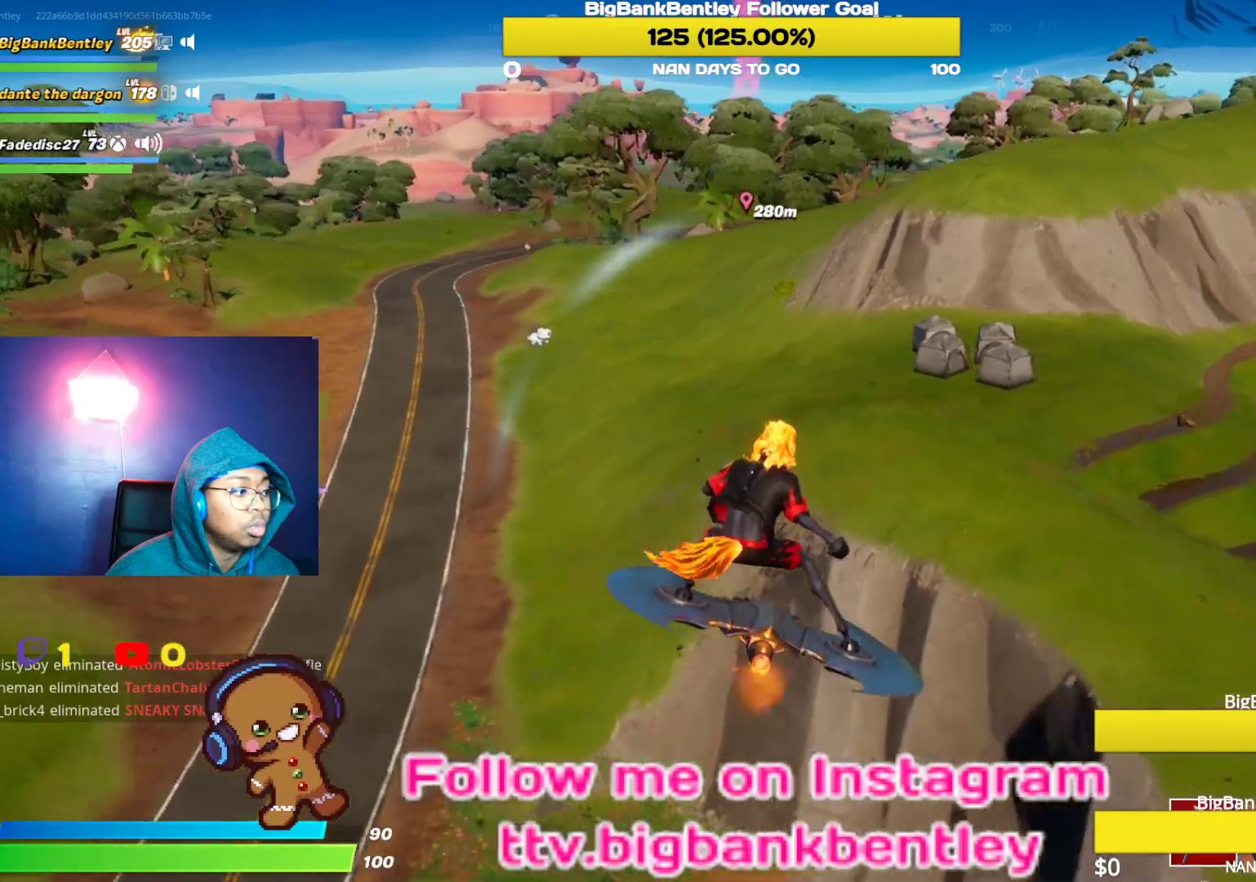
{"buttons": [], "left_stick": "right", "right_stick": "right", "events": [[467, "right_stick", "right"]]}
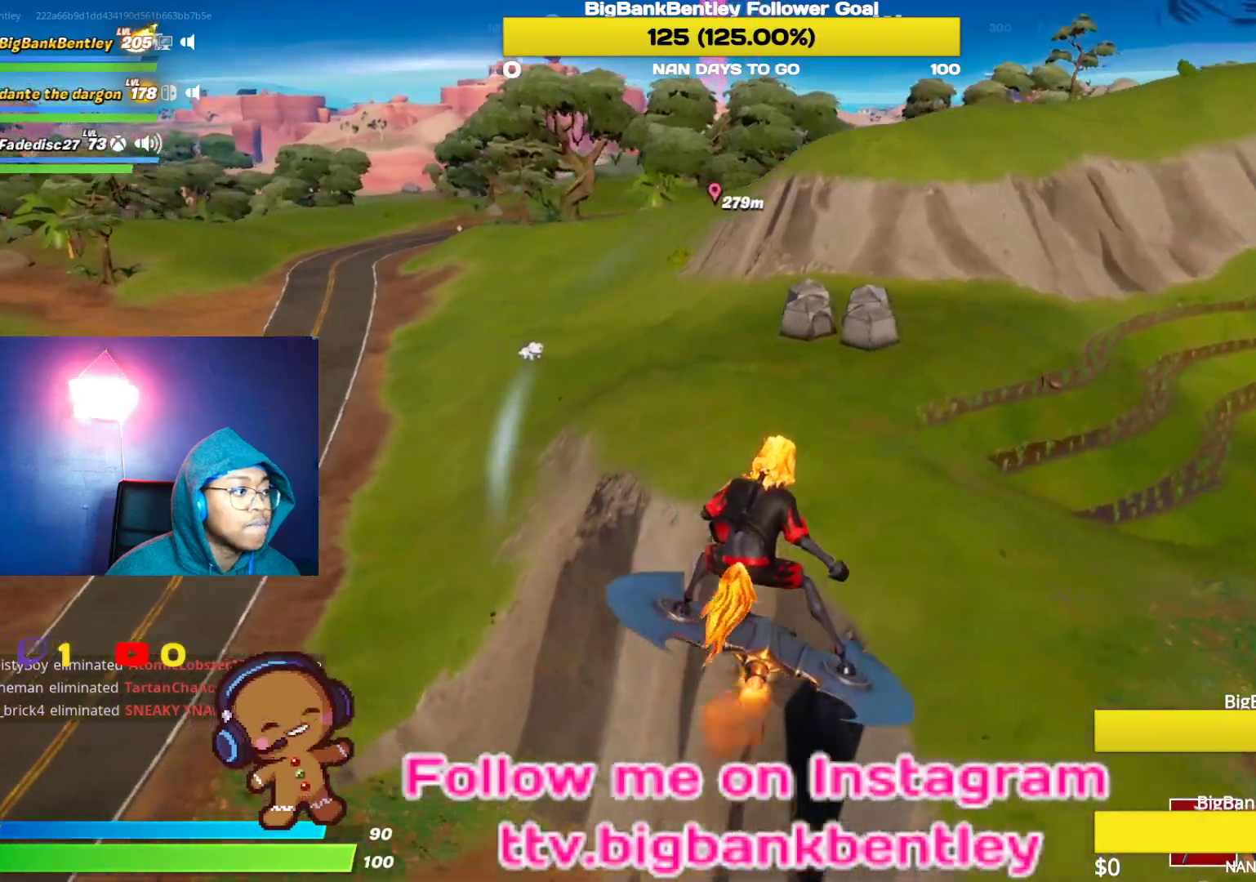
{"buttons": [], "left_stick": "up-right", "right_stick": "center", "events": [[50, "left_stick", "up-right"], [350, "right_stick", "center"]]}